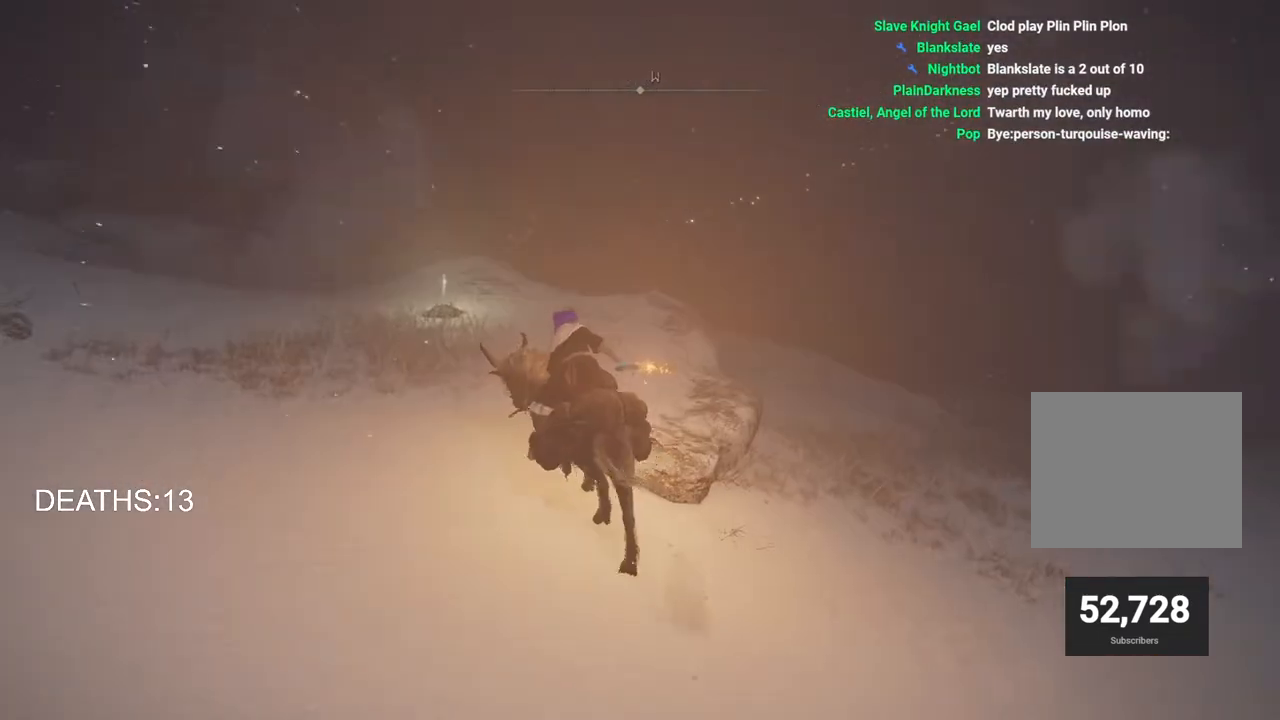
Gameplay with a controller (PlayStation layout); each line is a JSON object with the inputs held at the frame after it. "events" lists button and stick changes between this image and that frame as [ms after this image, input, new state], when the widget could be followed in between.
{"buttons": [], "left_stick": "up-left", "right_stick": "center", "events": [[117, "L3", "up"]]}
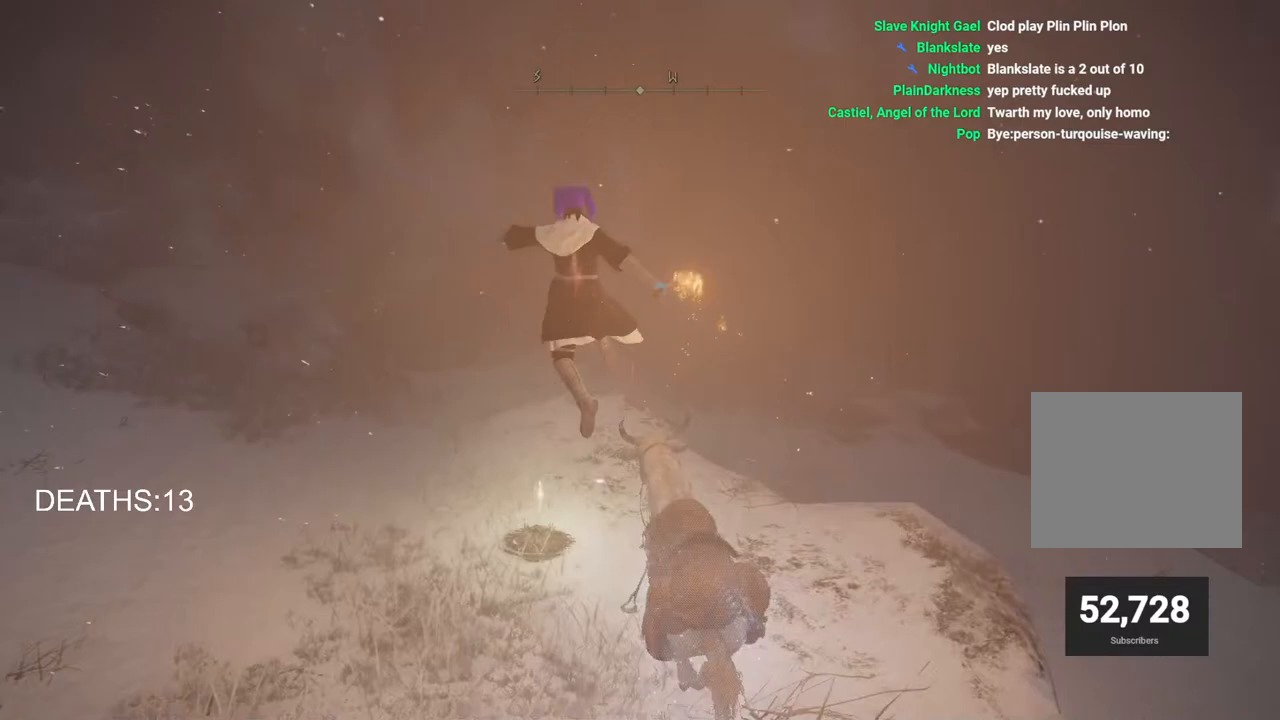
{"buttons": ["TRIANGLE"], "left_stick": "up", "right_stick": "center", "events": [[167, "TRIANGLE", "down"], [200, "left_stick", "up"], [250, "TRIANGLE", "up"], [317, "TRIANGLE", "down"], [417, "TRIANGLE", "up"], [500, "TRIANGLE", "down"]]}
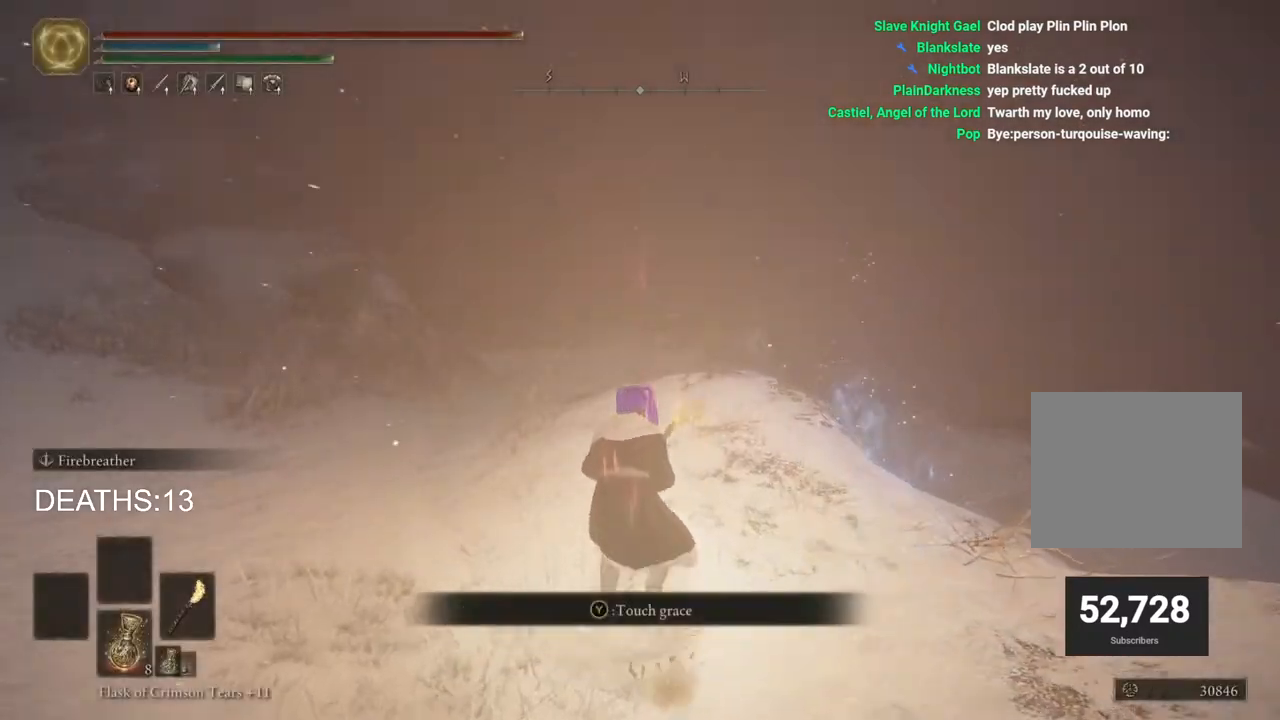
{"buttons": [], "left_stick": "center", "right_stick": "center", "events": [[83, "TRIANGLE", "up"], [167, "TRIANGLE", "down"], [267, "TRIANGLE", "up"], [350, "left_stick", "center"], [467, "TRIANGLE", "down"], [500, "TRIANGLE", "up"]]}
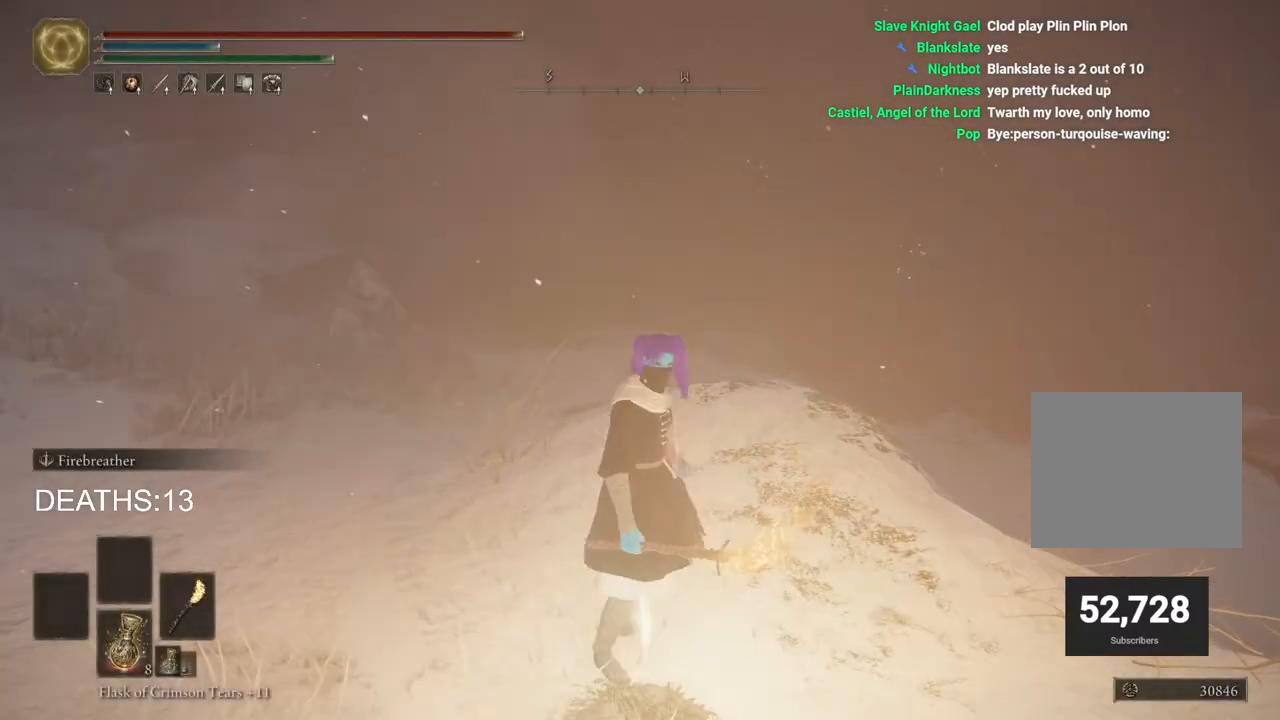
{"buttons": [], "left_stick": "center", "right_stick": "center", "events": [[100, "TRIANGLE", "down"], [200, "TRIANGLE", "up"]]}
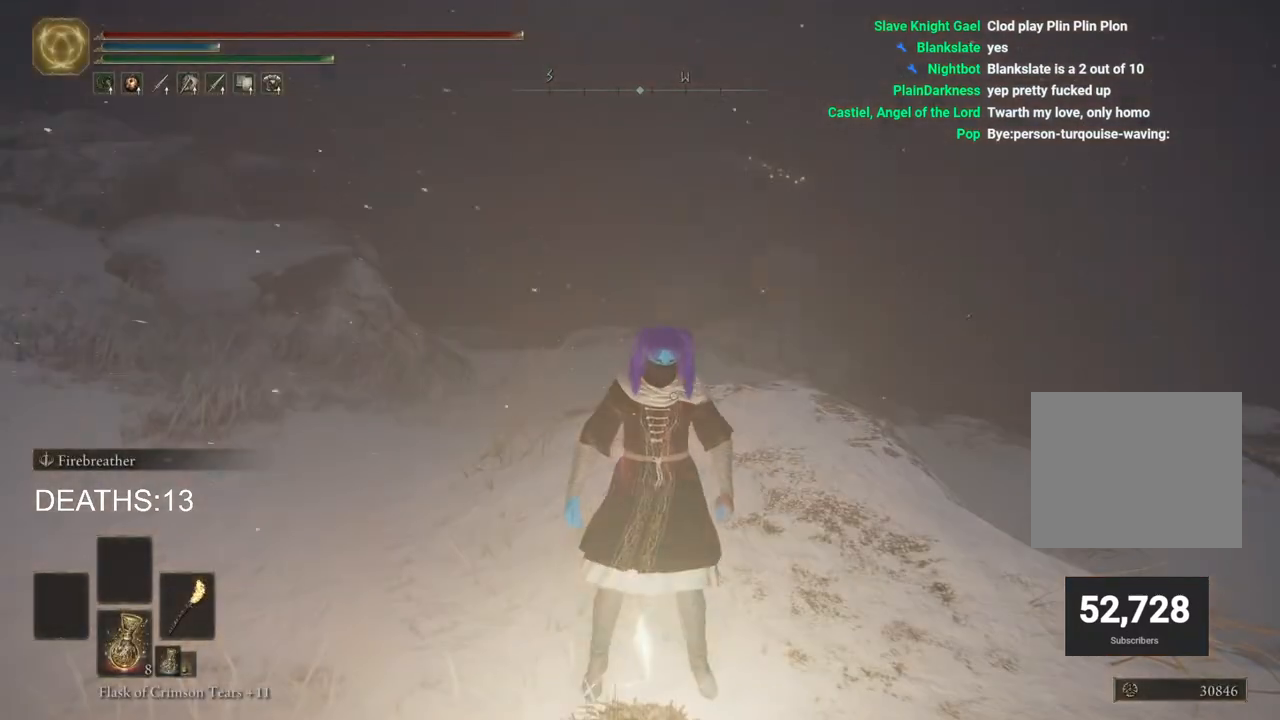
{"buttons": [], "left_stick": "center", "right_stick": "center", "events": []}
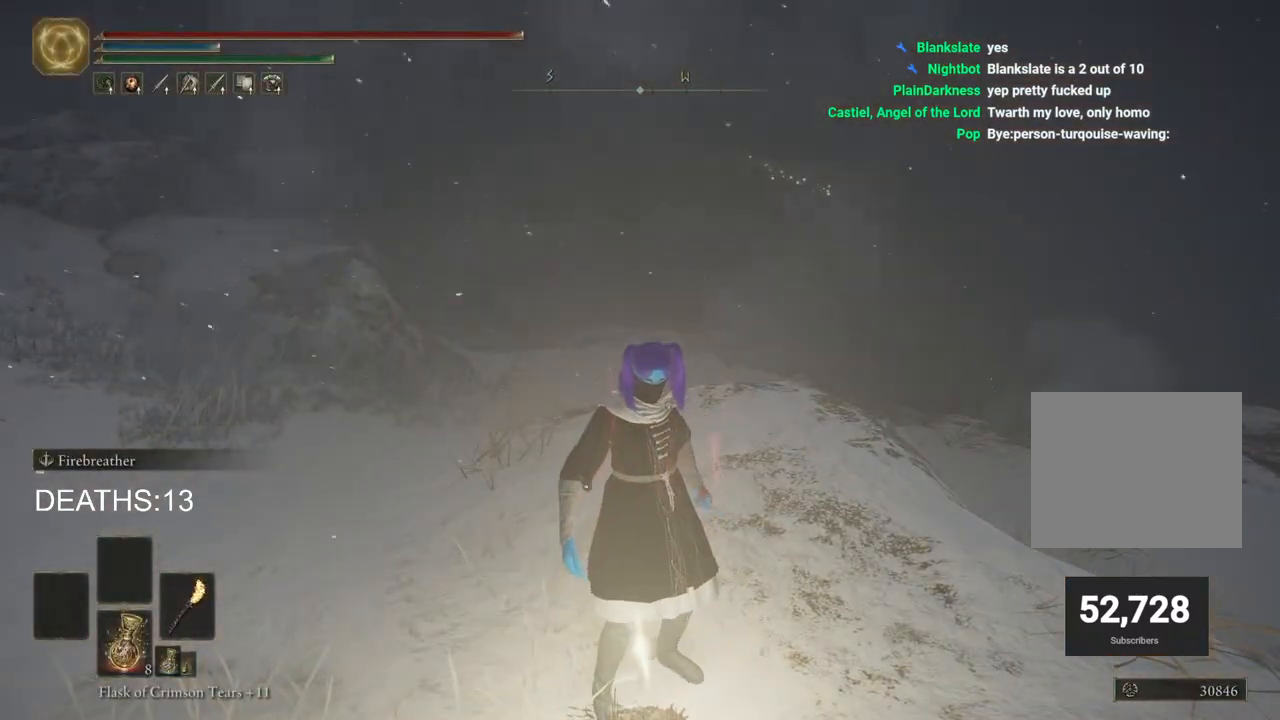
{"buttons": [], "left_stick": "center", "right_stick": "center", "events": []}
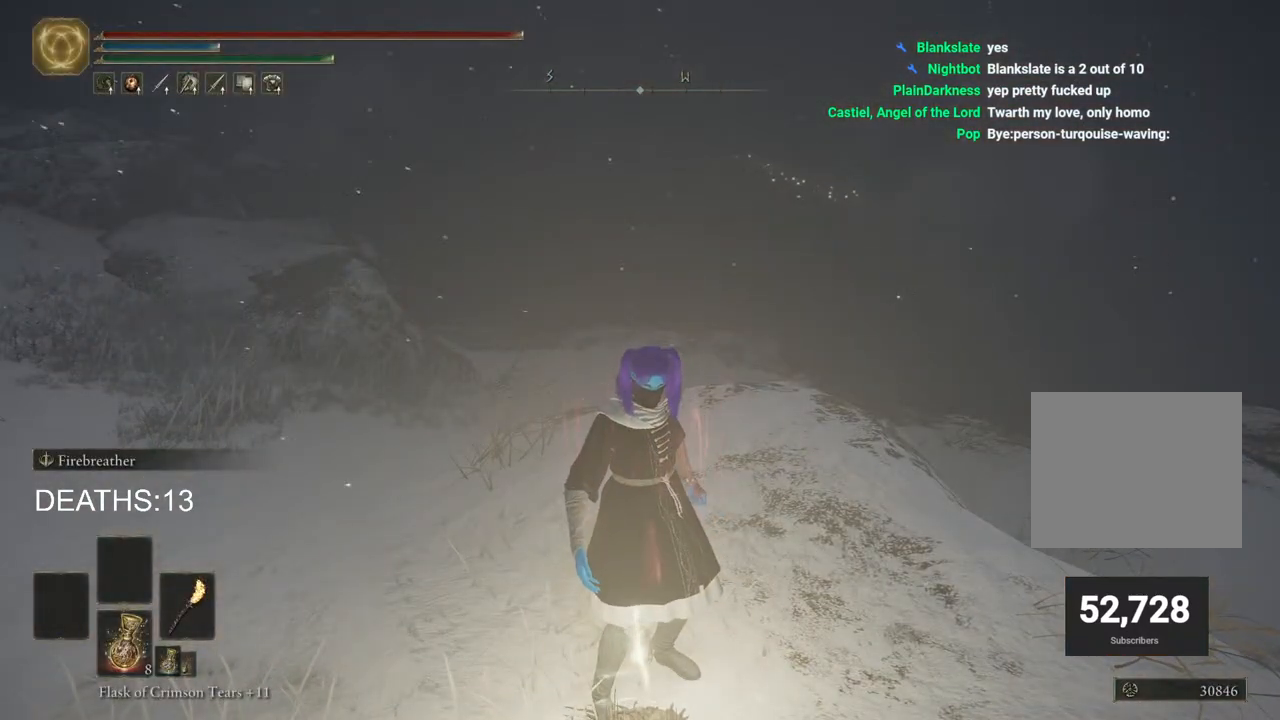
{"buttons": [], "left_stick": "center", "right_stick": "center", "events": []}
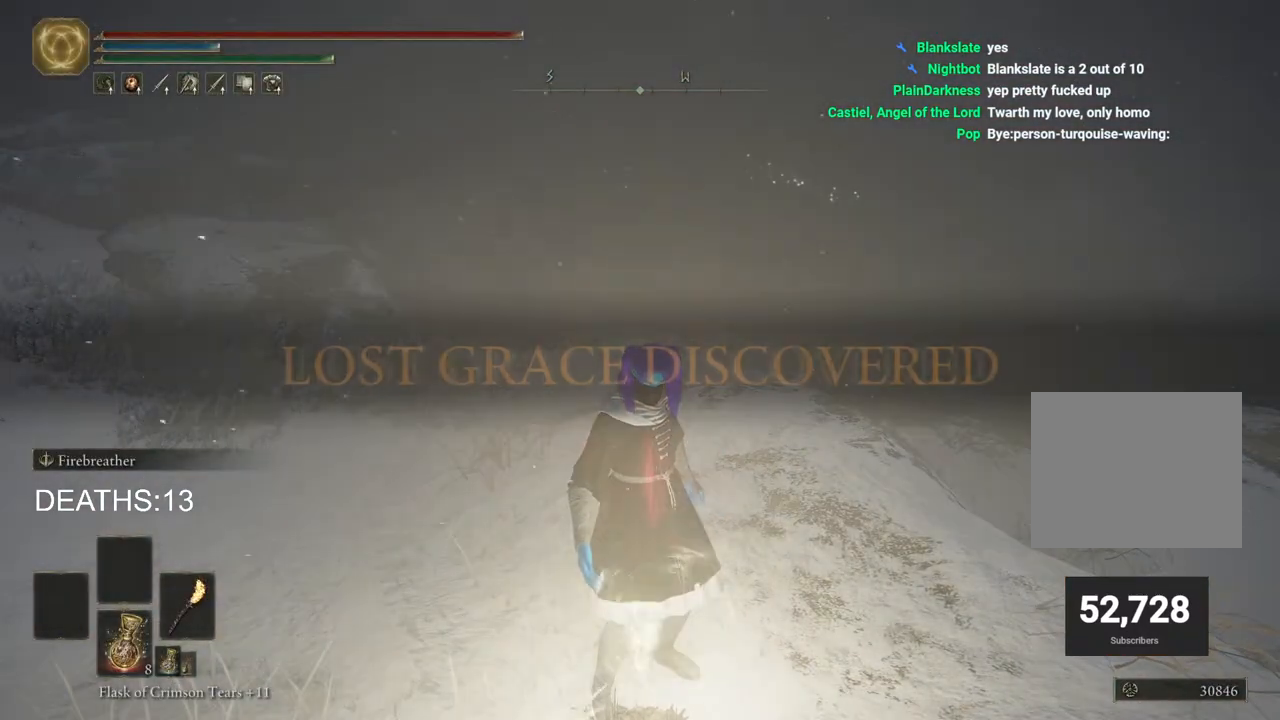
{"buttons": [], "left_stick": "center", "right_stick": "center", "events": []}
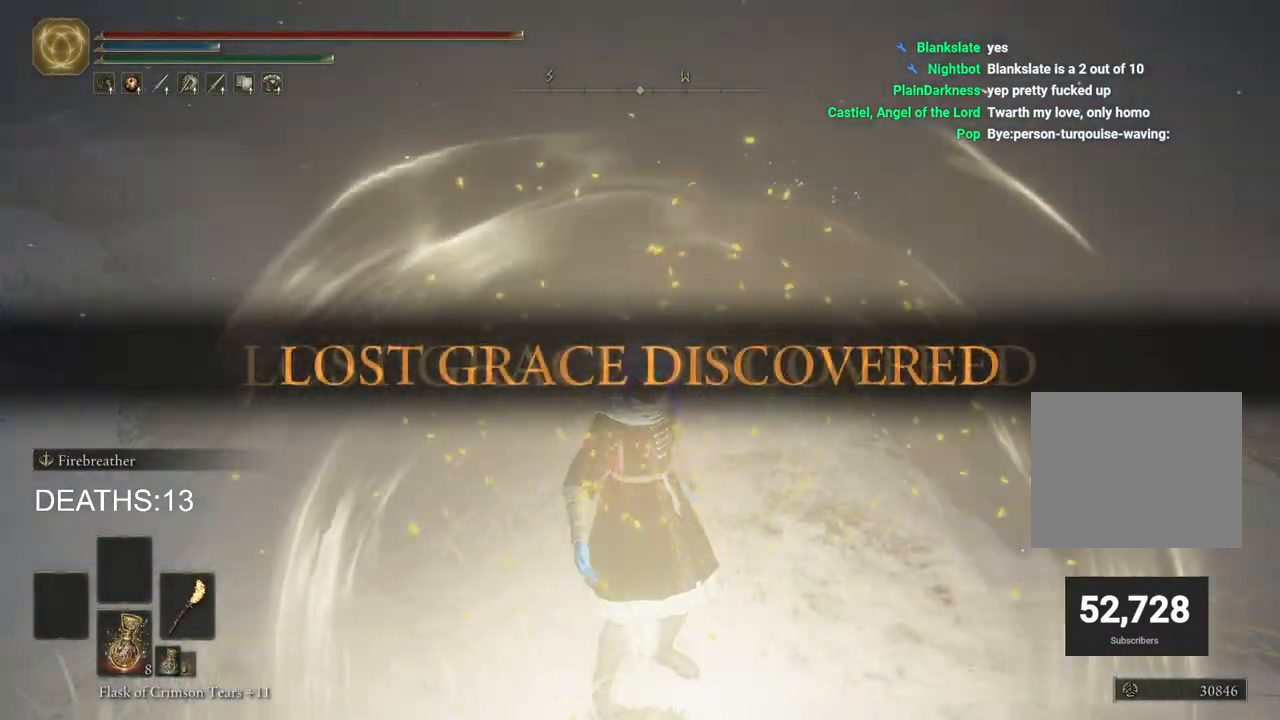
{"buttons": [], "left_stick": "center", "right_stick": "center", "events": []}
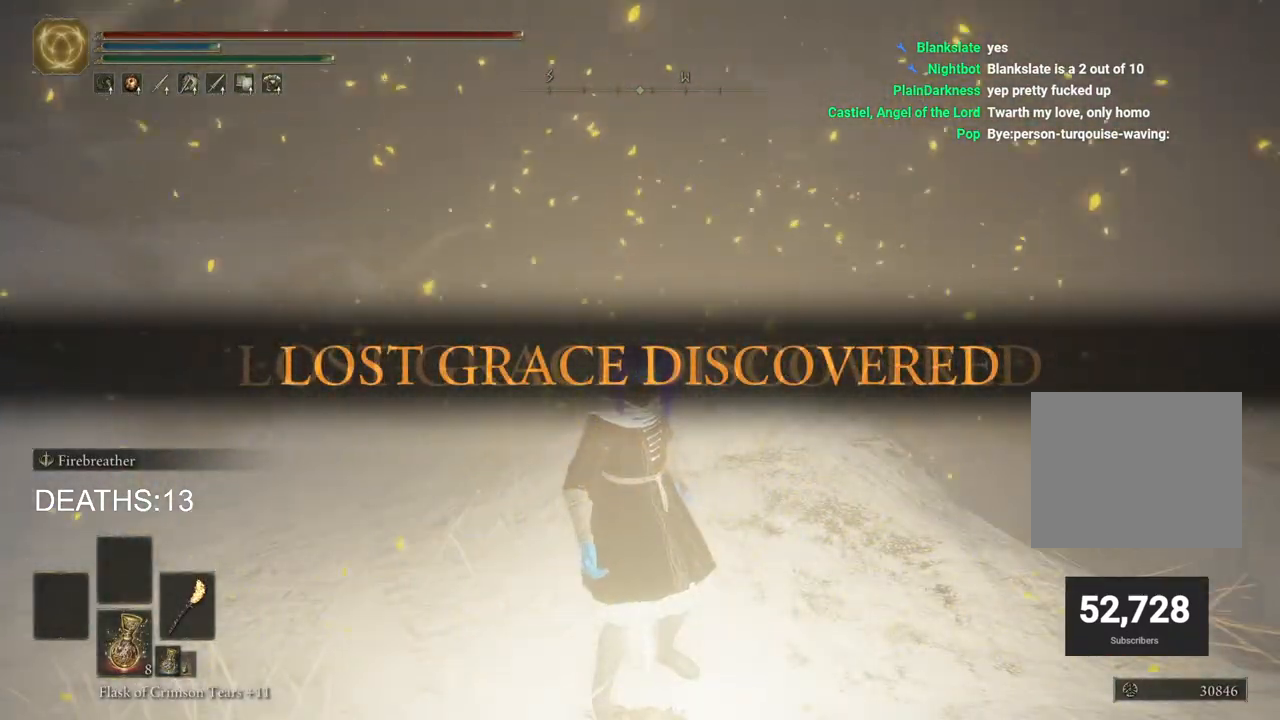
{"buttons": [], "left_stick": "center", "right_stick": "center", "events": []}
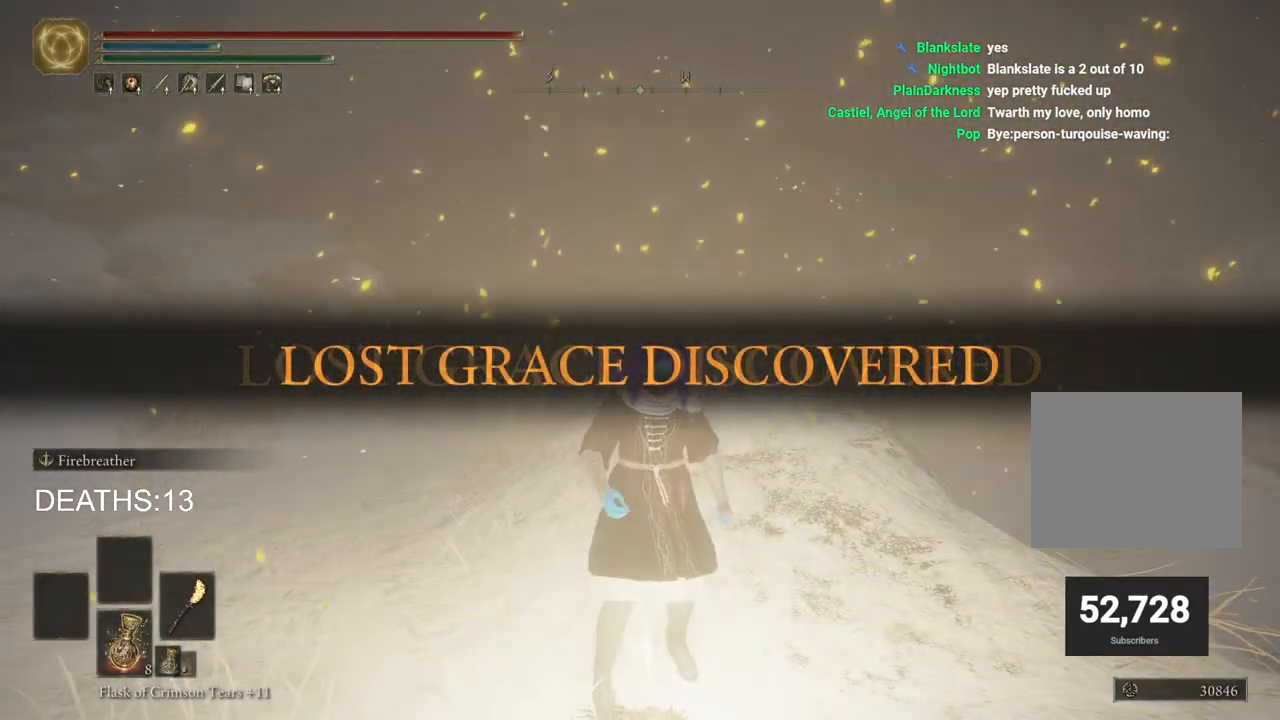
{"buttons": [], "left_stick": "center", "right_stick": "center", "events": []}
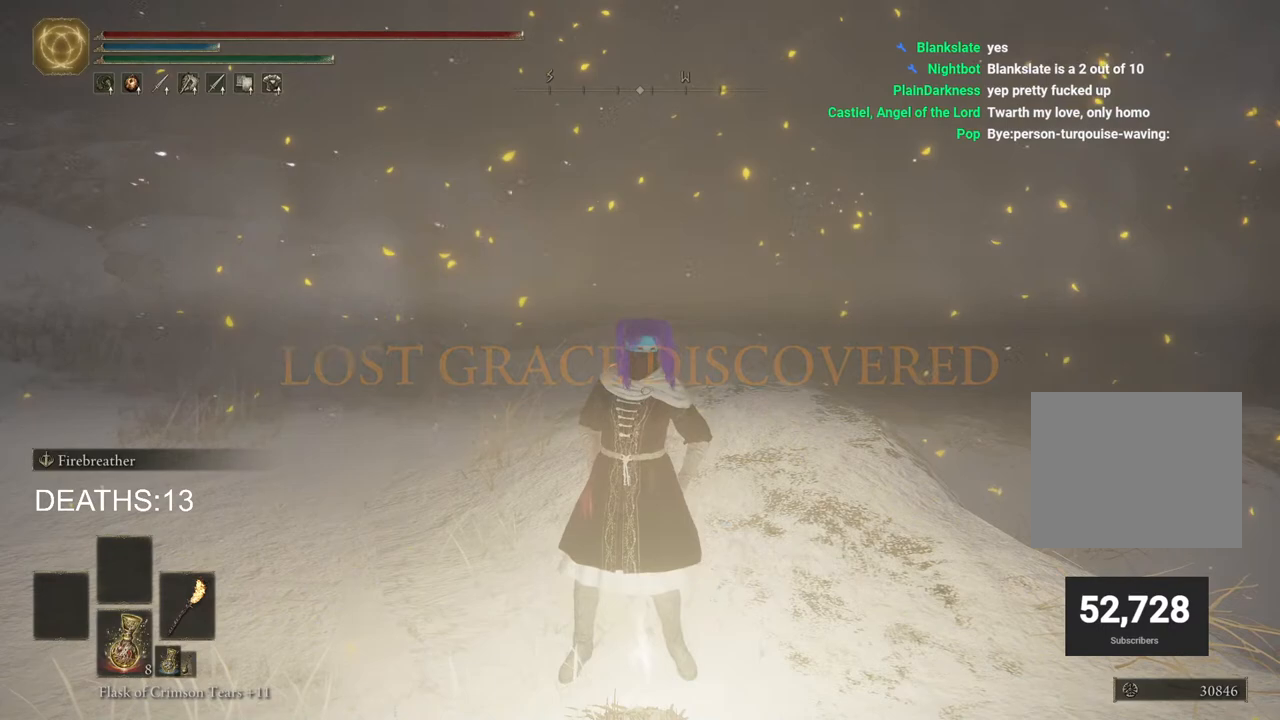
{"buttons": [], "left_stick": "center", "right_stick": "center", "events": []}
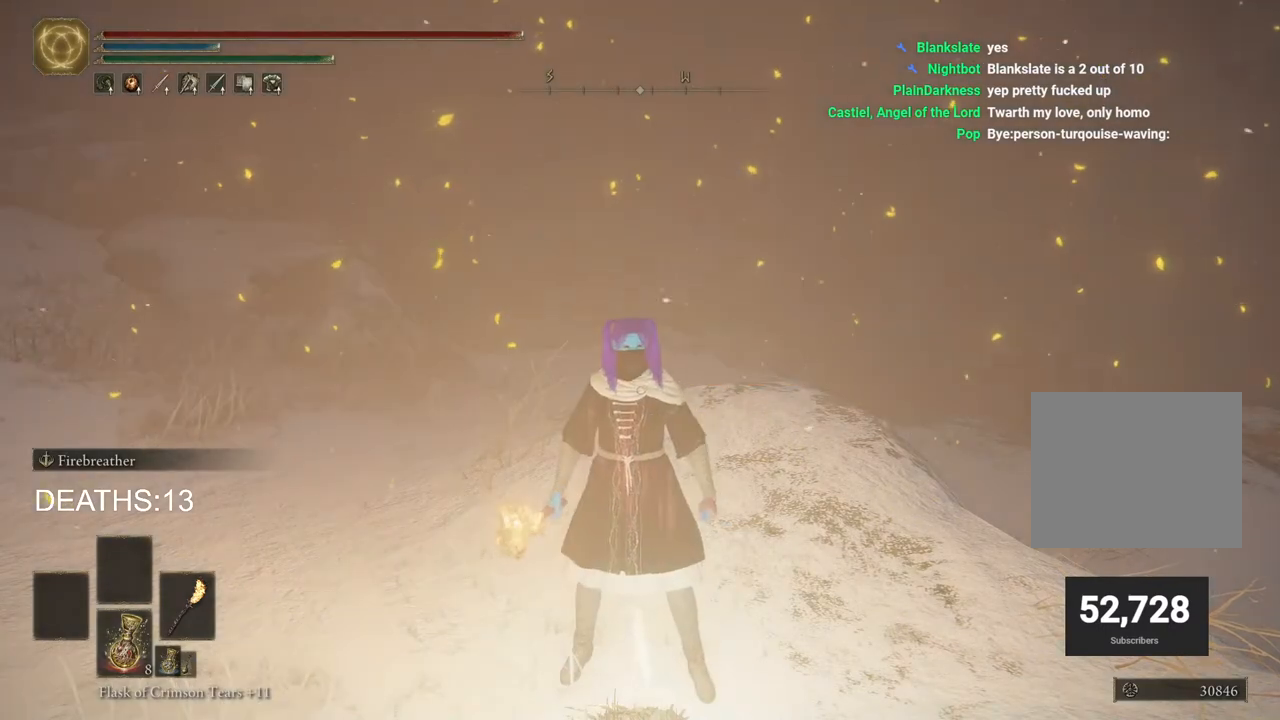
{"buttons": [], "left_stick": "center", "right_stick": "center", "events": [[133, "left_stick", "down-right"], [250, "left_stick", "center"]]}
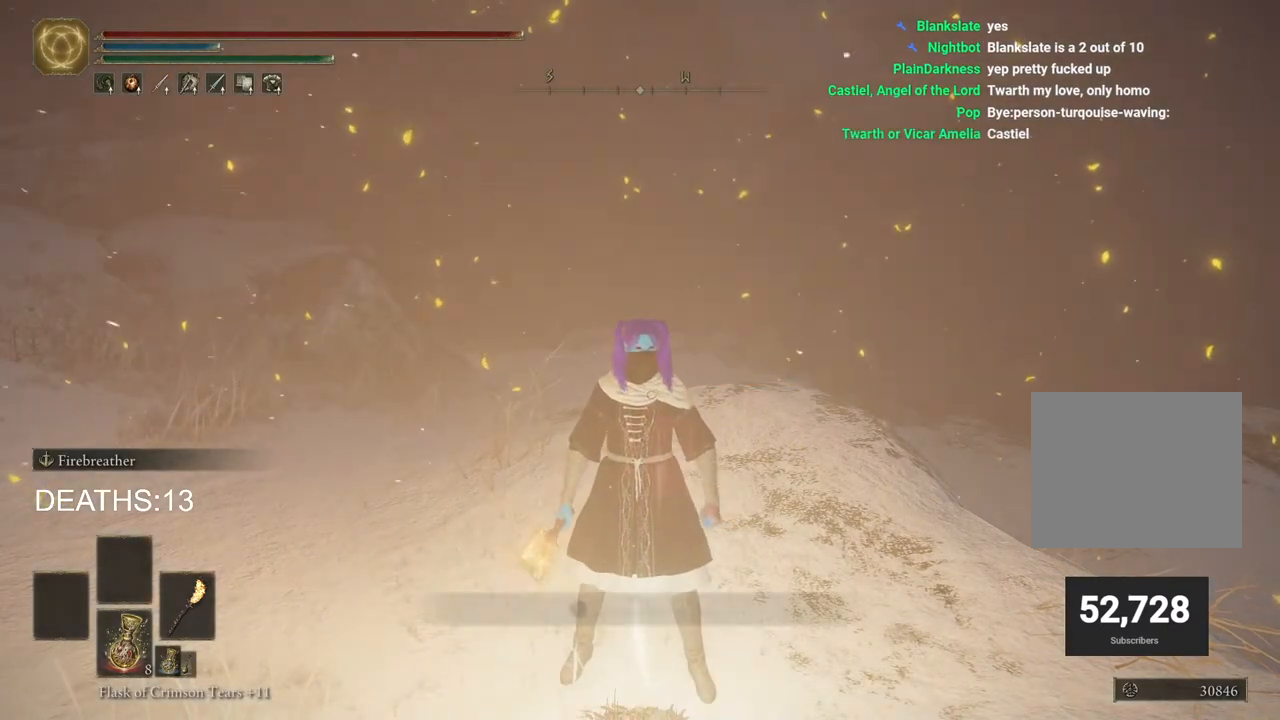
{"buttons": [], "left_stick": "center", "right_stick": "center", "events": []}
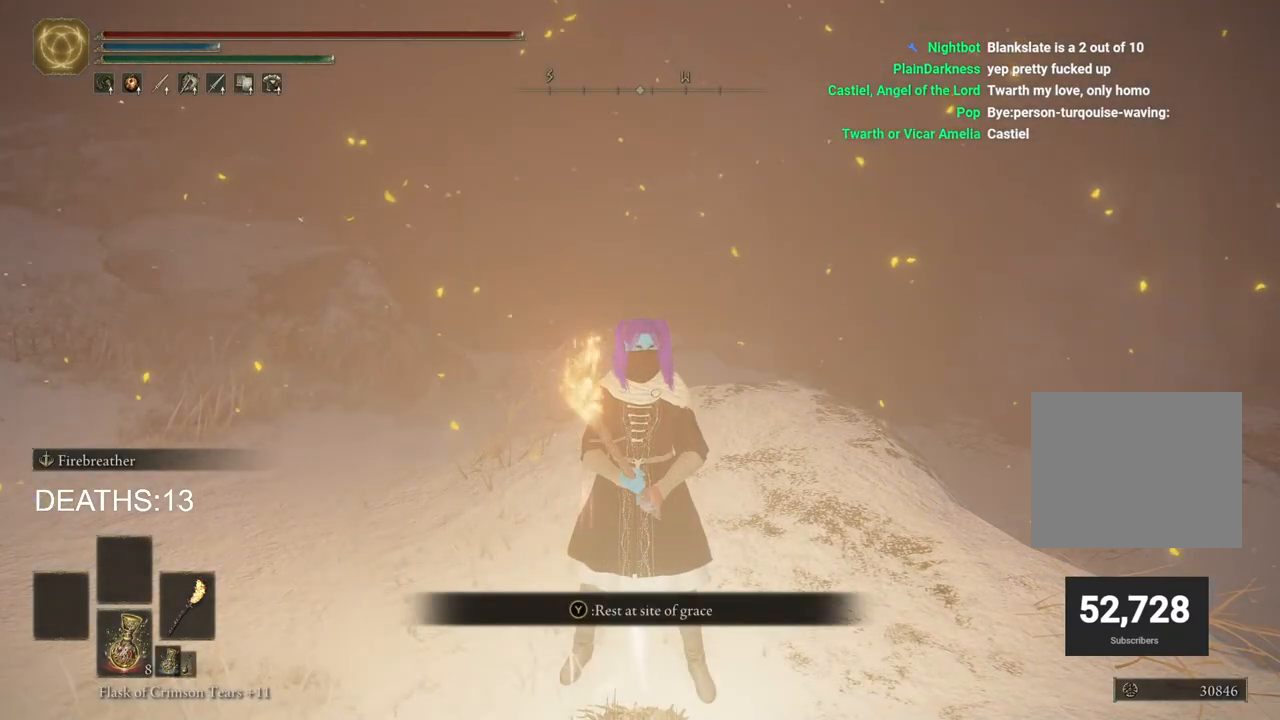
{"buttons": [], "left_stick": "center", "right_stick": "center", "events": []}
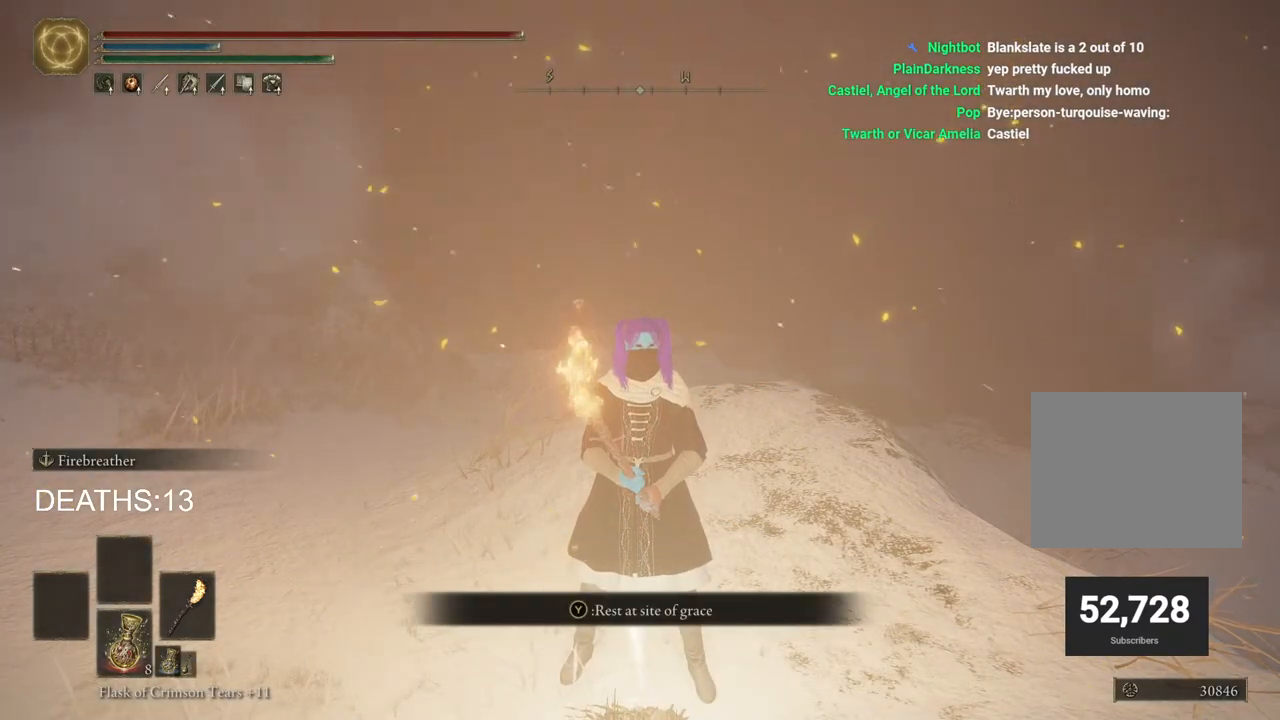
{"buttons": [], "left_stick": "center", "right_stick": "center", "events": []}
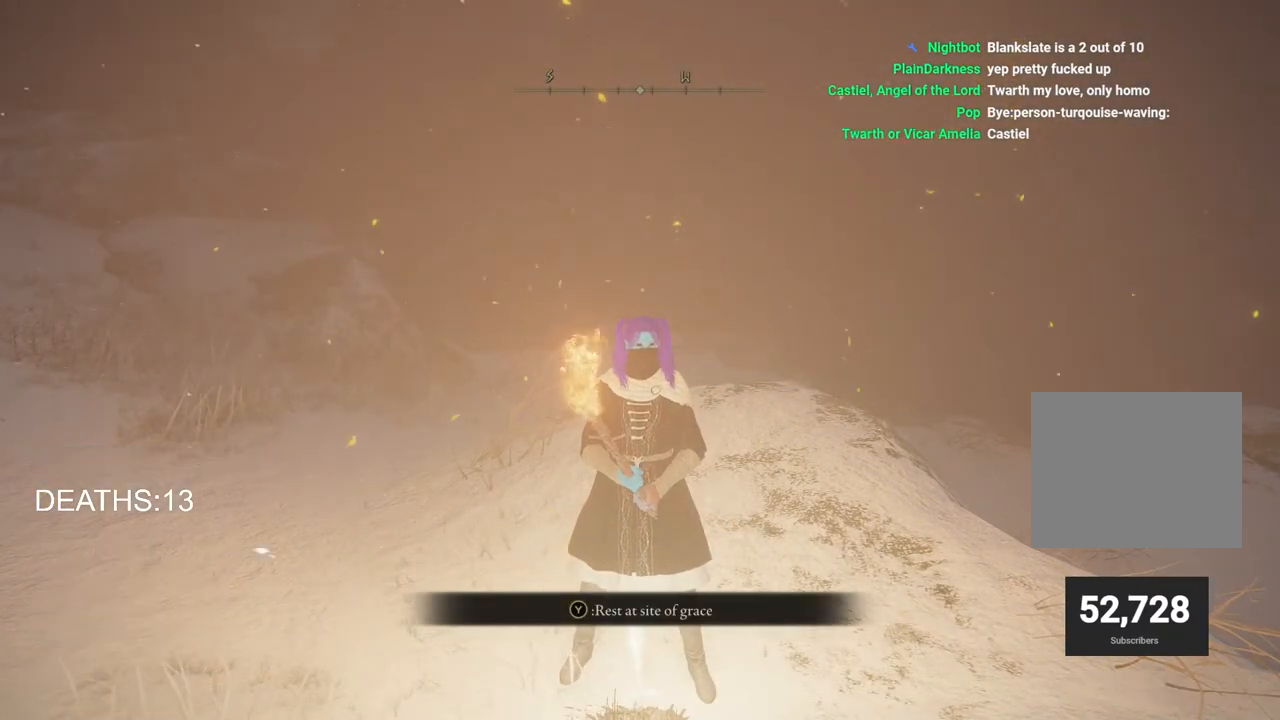
{"buttons": [], "left_stick": "center", "right_stick": "center", "events": []}
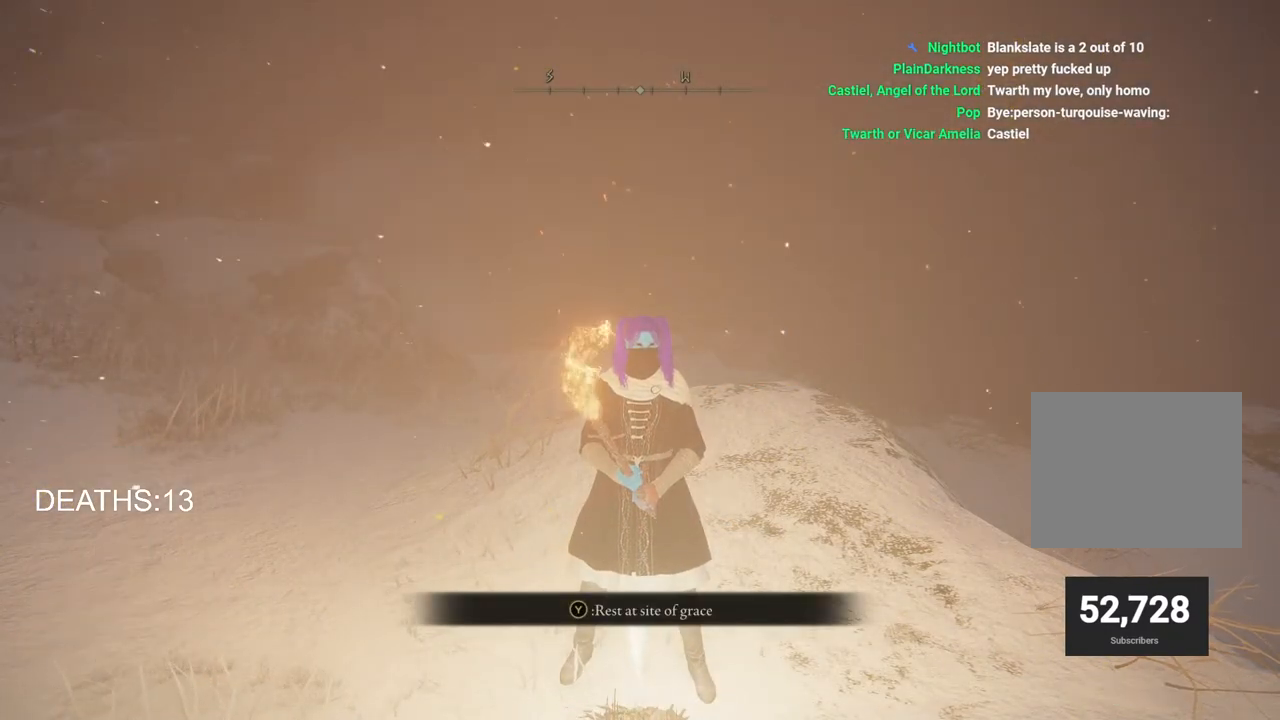
{"buttons": [], "left_stick": "center", "right_stick": "center", "events": []}
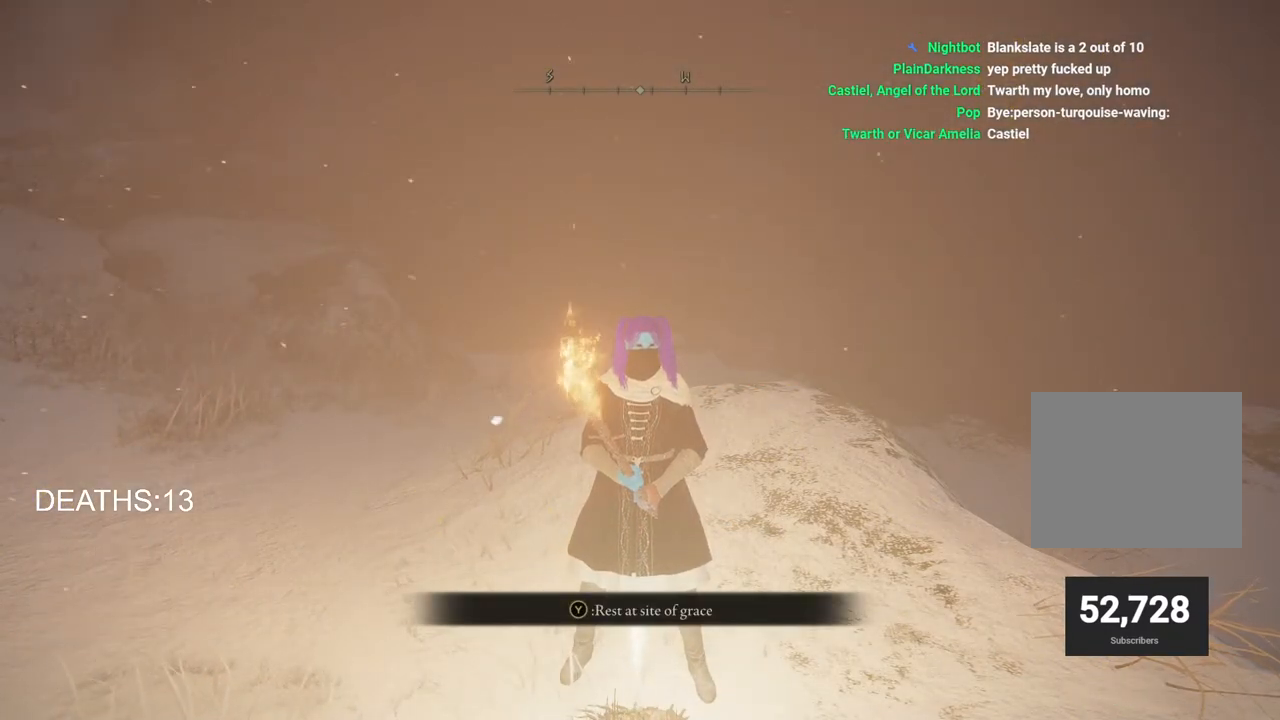
{"buttons": [], "left_stick": "center", "right_stick": "center", "events": []}
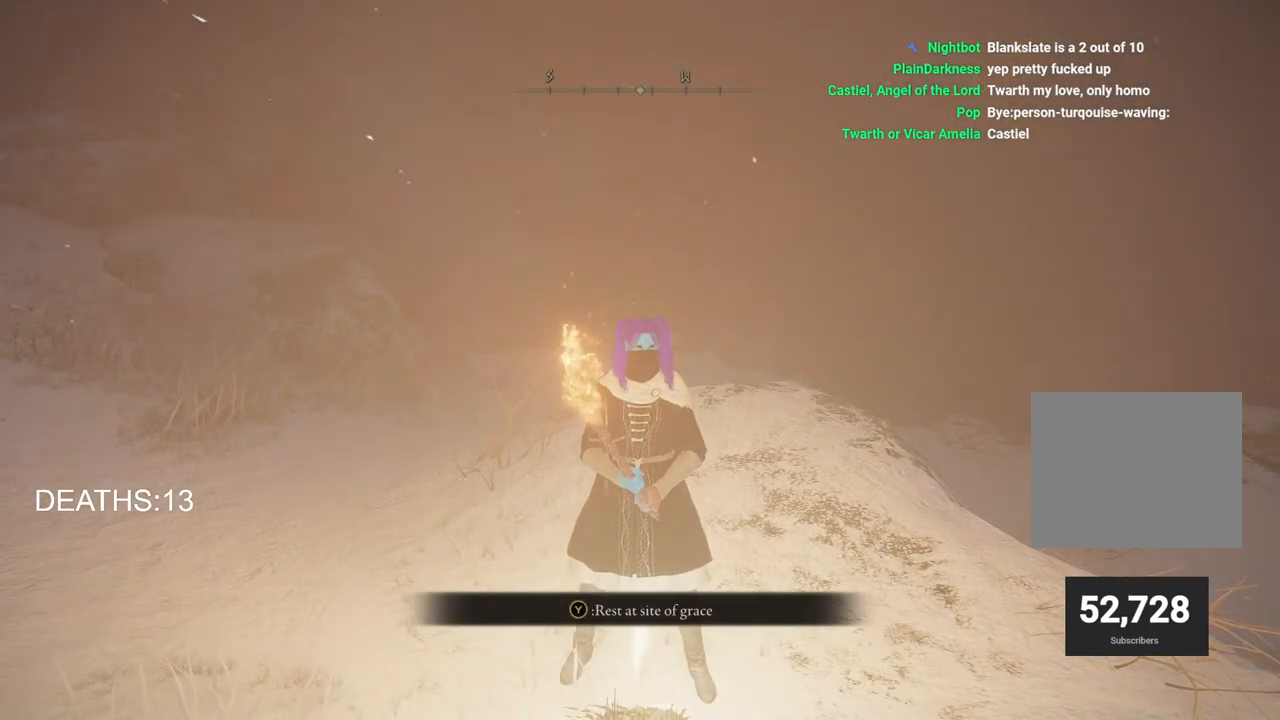
{"buttons": [], "left_stick": "center", "right_stick": "center", "events": []}
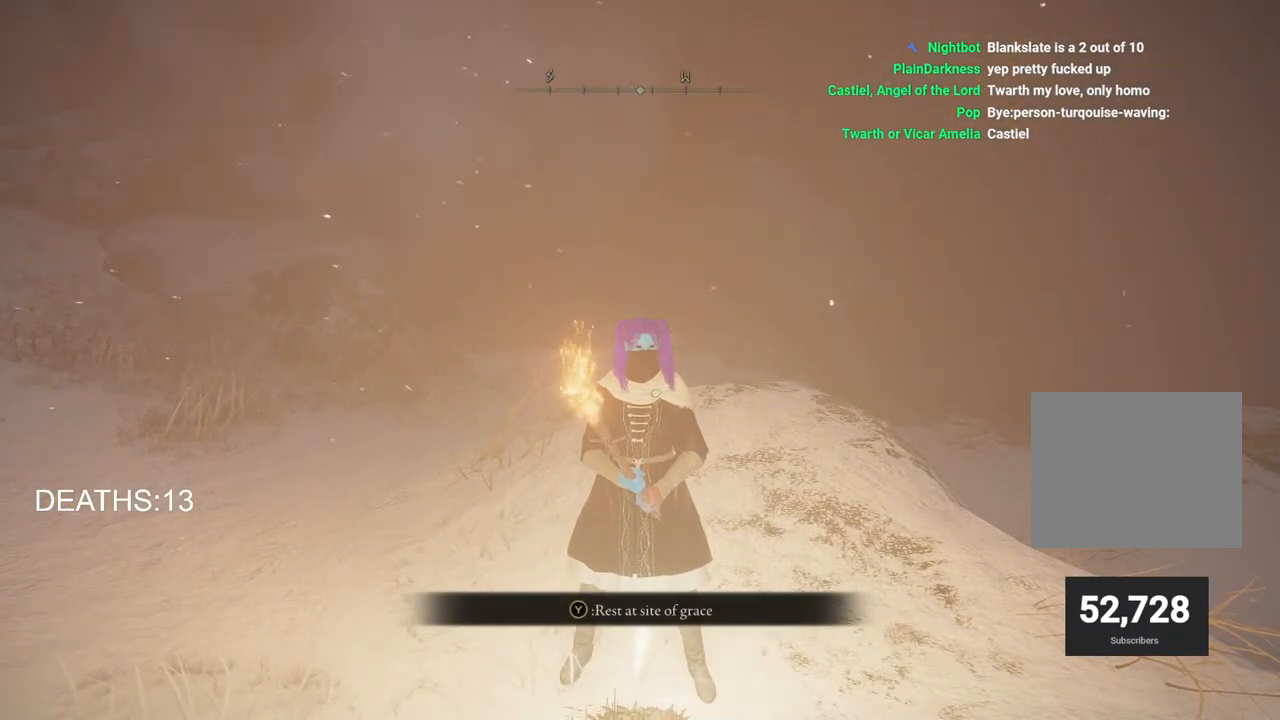
{"buttons": [], "left_stick": "down-right", "right_stick": "center", "events": [[300, "left_stick", "down-right"]]}
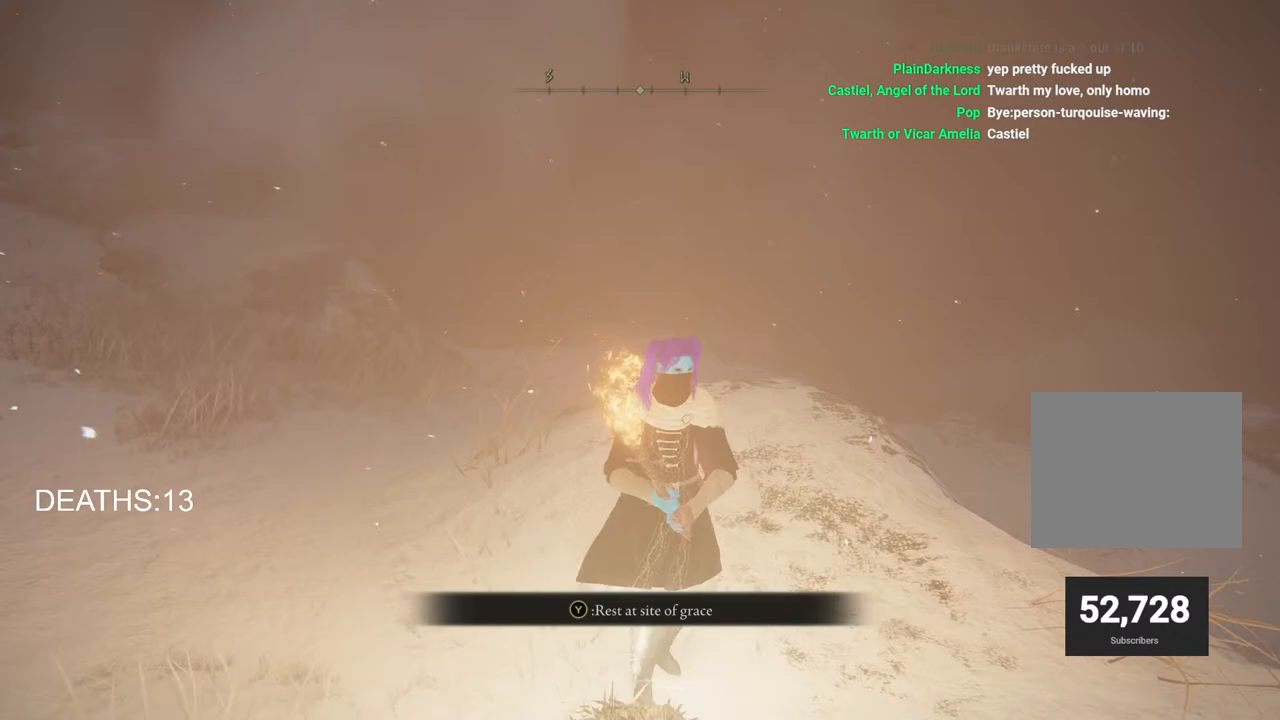
{"buttons": [], "left_stick": "down-right", "right_stick": "right", "events": [[17, "left_stick", "center"], [167, "right_stick", "right"], [417, "left_stick", "down-right"]]}
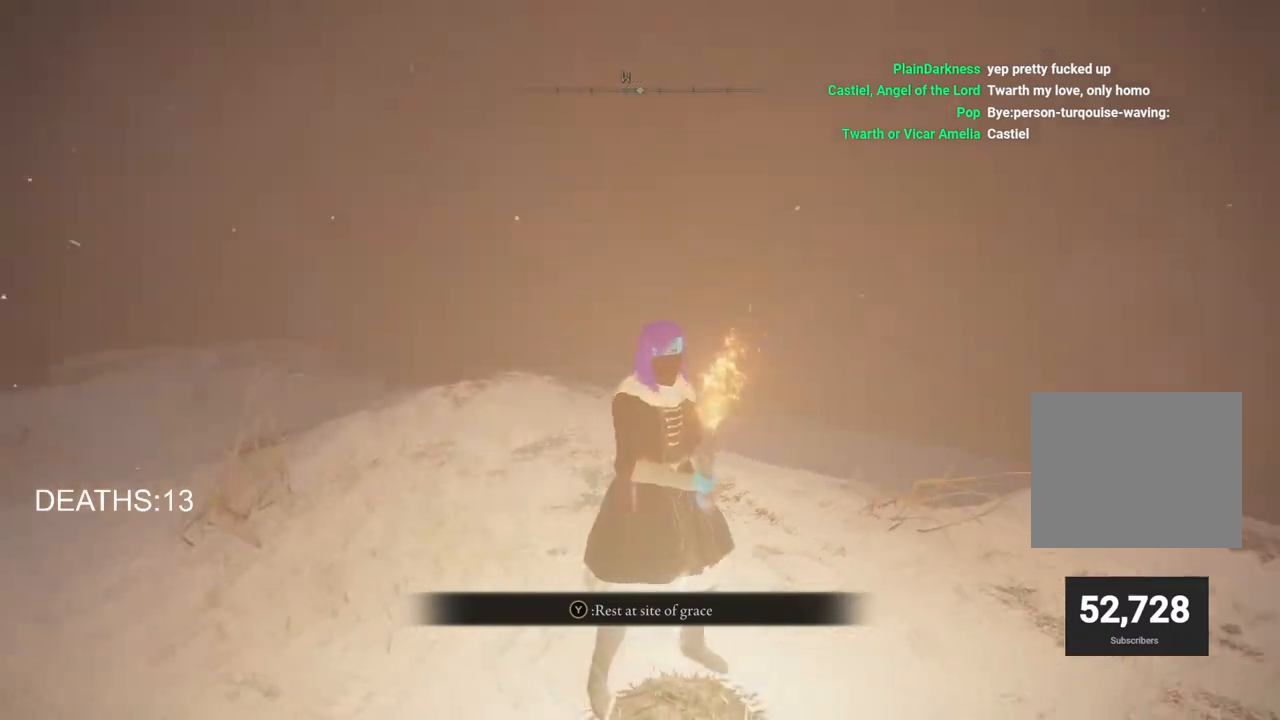
{"buttons": [], "left_stick": "up-right", "right_stick": "right", "events": [[150, "left_stick", "right"], [500, "left_stick", "up-right"]]}
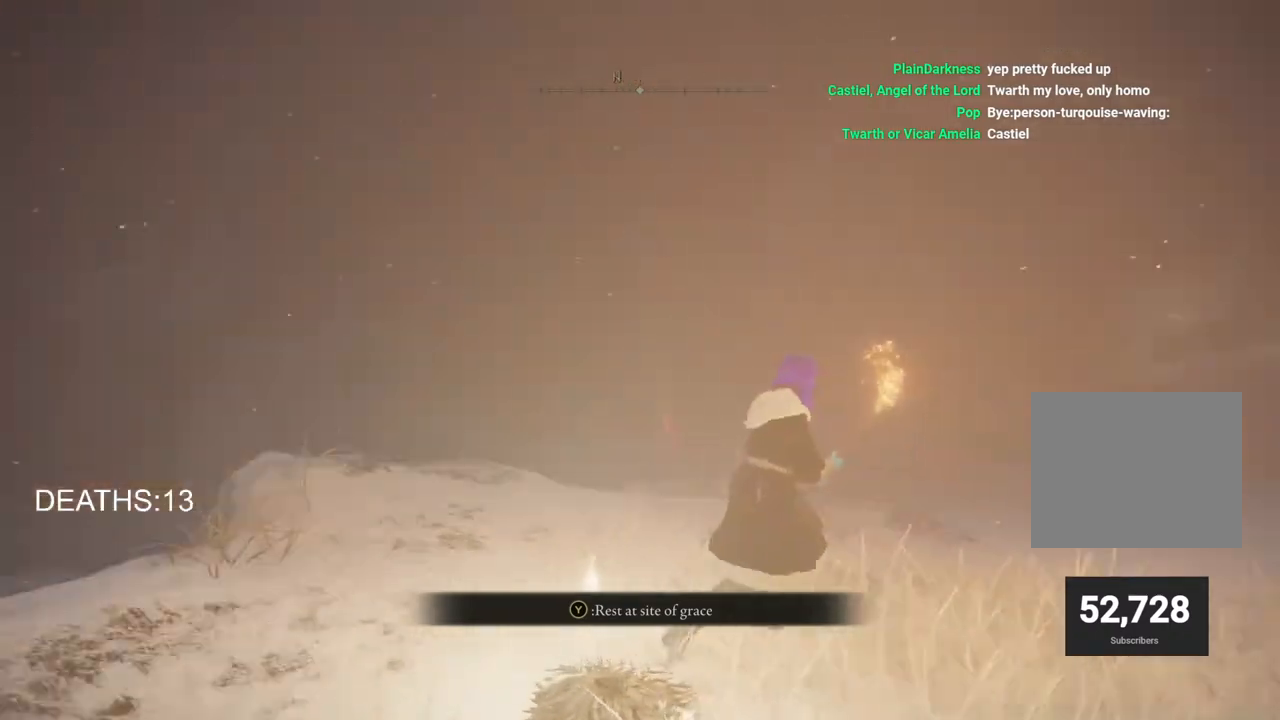
{"buttons": [], "left_stick": "up", "right_stick": "center", "events": [[50, "right_stick", "center"], [183, "left_stick", "up"], [217, "TRIANGLE", "down"], [367, "DPAD_DOWN", "down"], [467, "TRIANGLE", "up"], [483, "DPAD_DOWN", "up"]]}
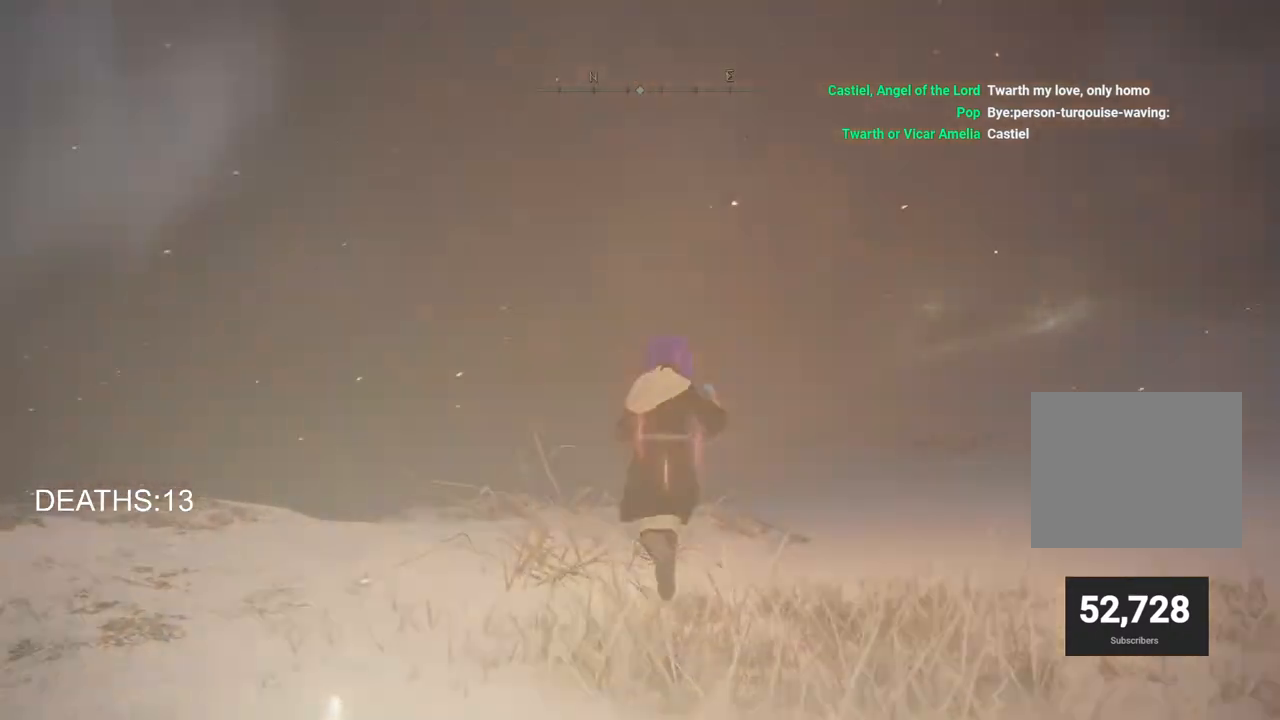
{"buttons": [], "left_stick": "up-right", "right_stick": "center", "events": [[450, "left_stick", "up-right"]]}
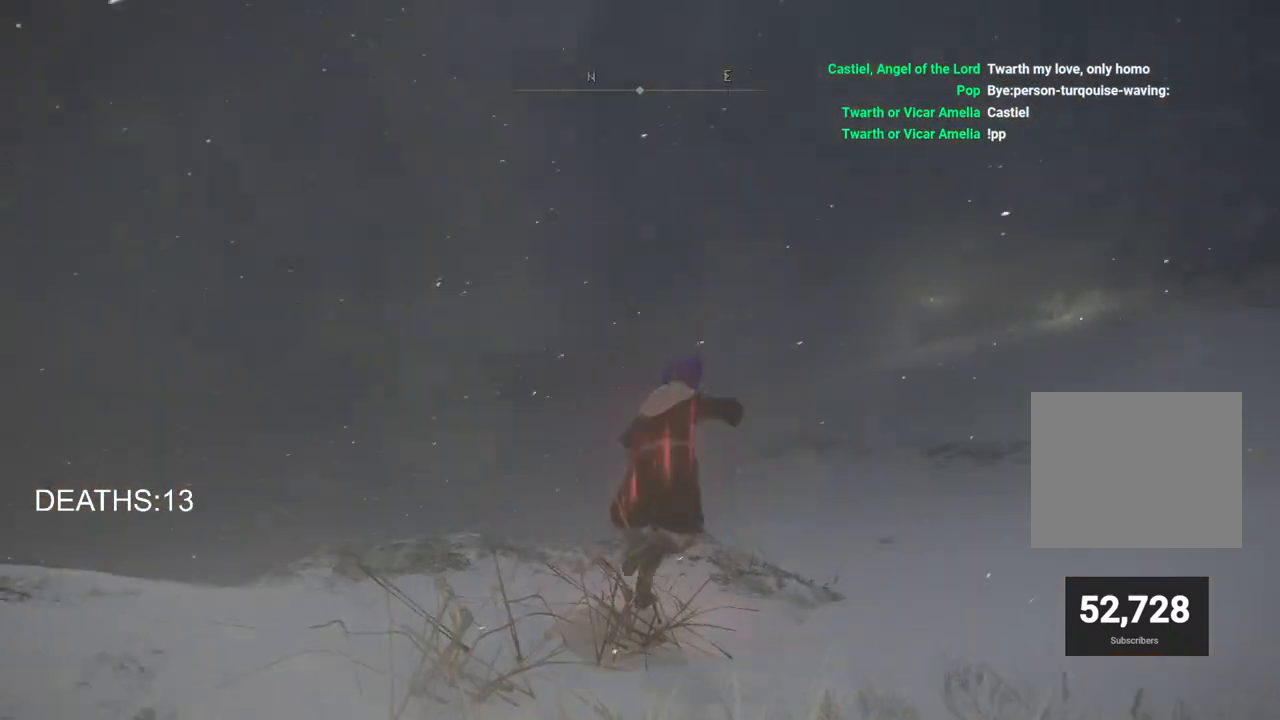
{"buttons": [], "left_stick": "up", "right_stick": "center", "events": [[433, "left_stick", "up"]]}
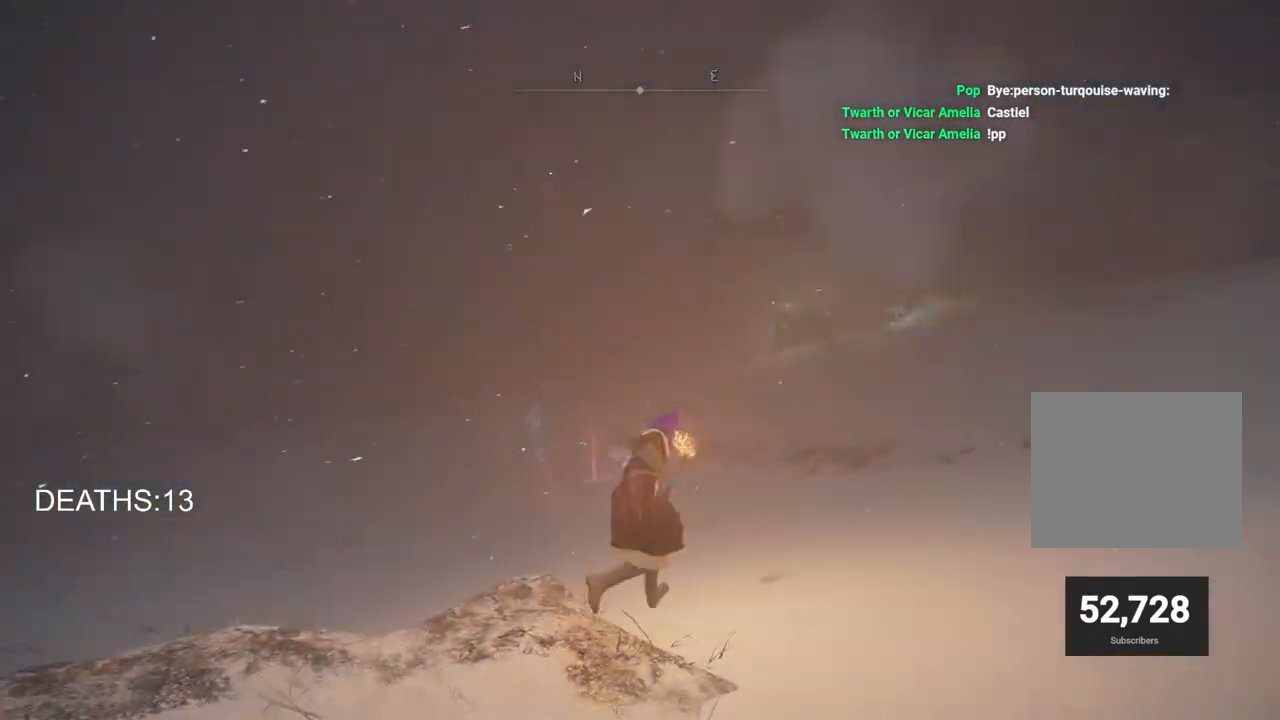
{"buttons": [], "left_stick": "up", "right_stick": "center", "events": [[250, "left_stick", "up-right"], [383, "left_stick", "up"]]}
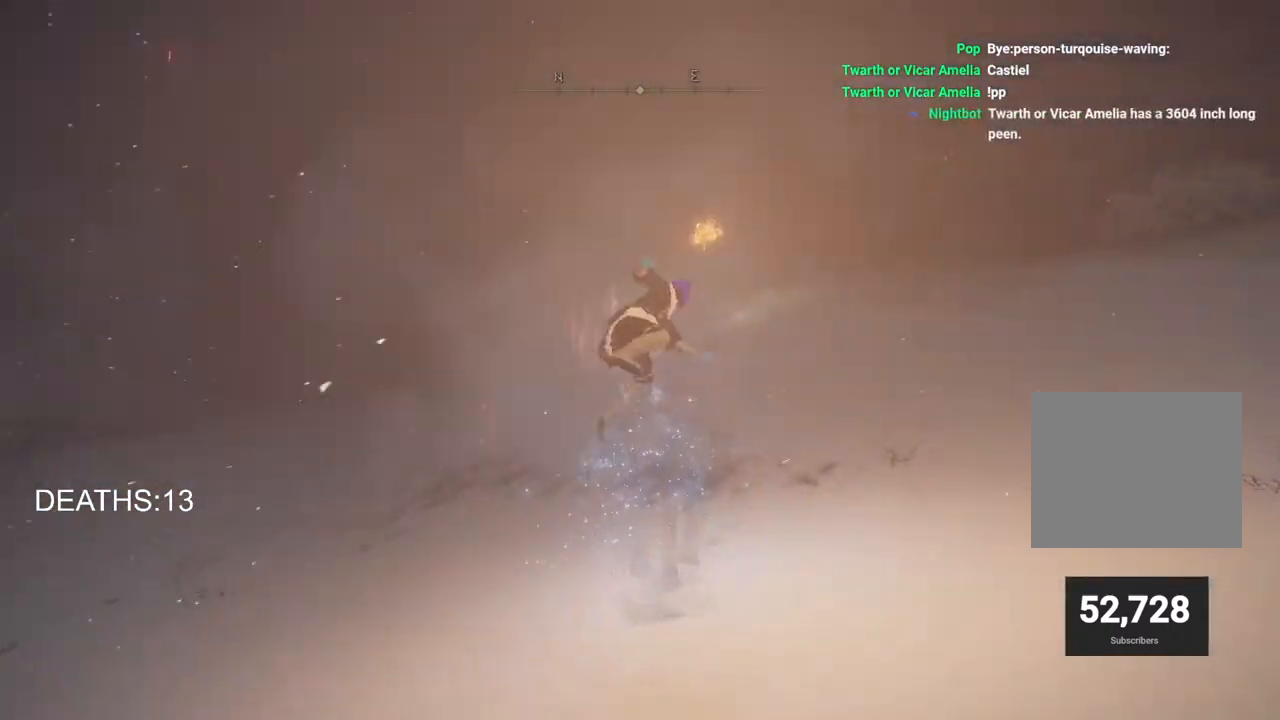
{"buttons": [], "left_stick": "up-left", "right_stick": "center", "events": [[50, "left_stick", "up-left"], [217, "CIRCLE", "down"], [333, "CIRCLE", "up"], [450, "CIRCLE", "down"], [500, "CIRCLE", "up"]]}
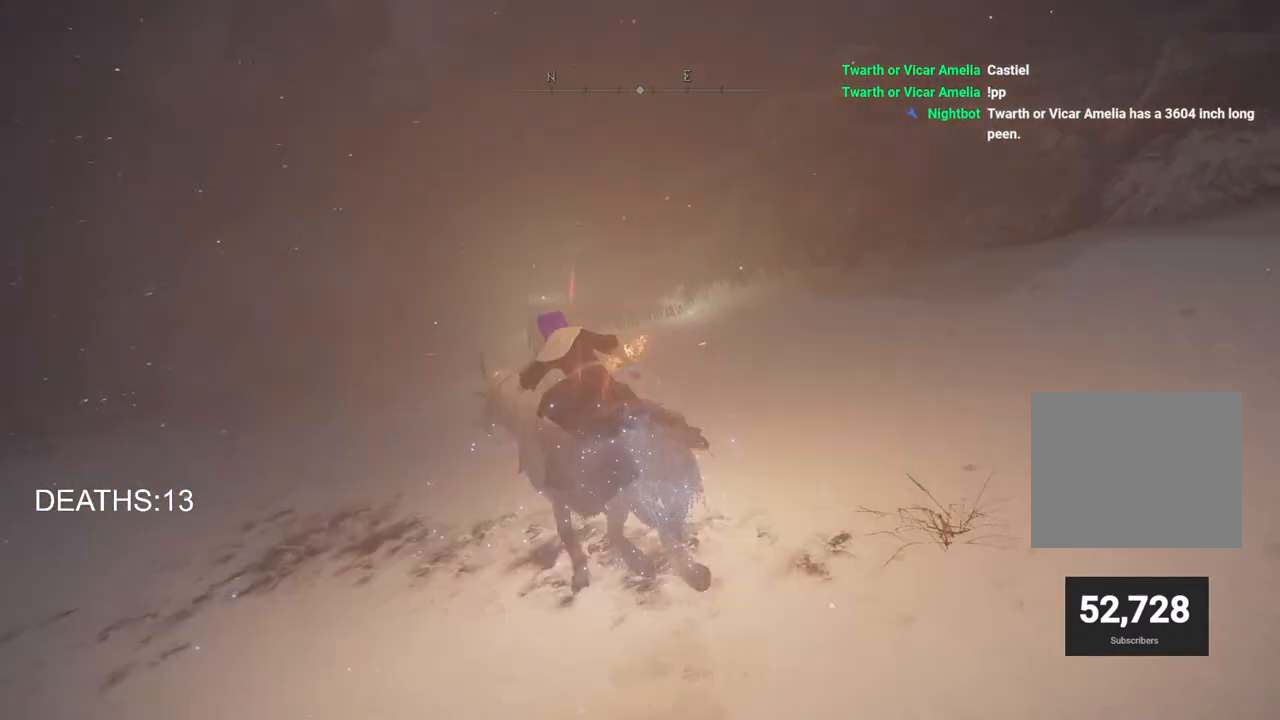
{"buttons": [], "left_stick": "up-left", "right_stick": "center", "events": [[117, "CIRCLE", "down"], [183, "CIRCLE", "up"], [283, "CIRCLE", "down"], [367, "CIRCLE", "up"]]}
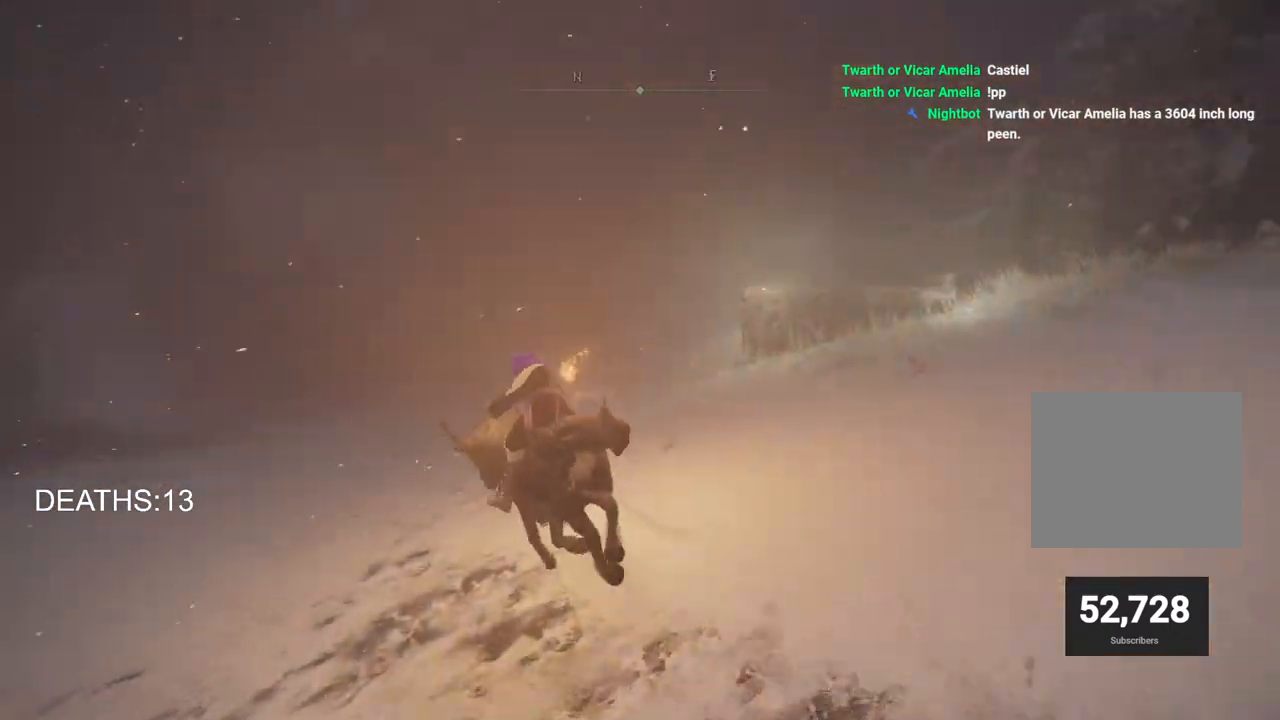
{"buttons": [], "left_stick": "up-left", "right_stick": "down-left", "events": [[233, "right_stick", "down-left"]]}